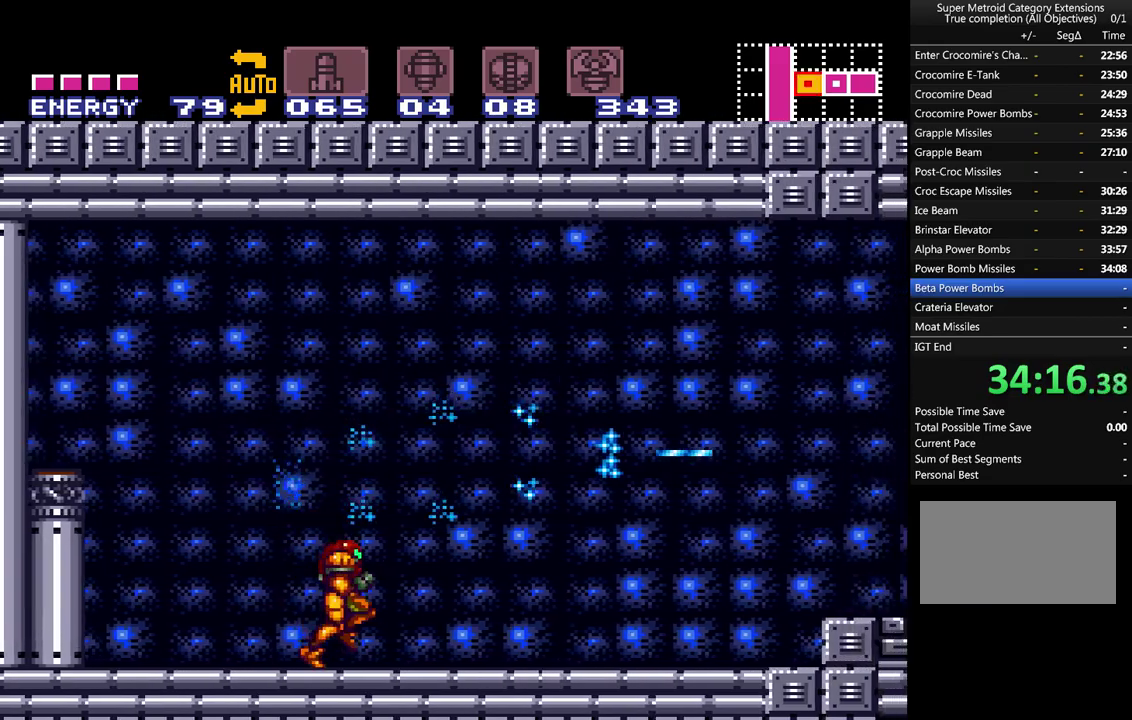
Gameplay with a controller (Nintendo layout); each line is a JSON object with the inputs held at the frame after it. "events" lists button and stick changes between this image and that frame as [ms after this image, input, new state], when the widget could be followed in between. Not read: L3 R3 SELECT.
{"buttons": ["A", "B", "DPAD_RIGHT"], "events": [[367, "B", "down"]]}
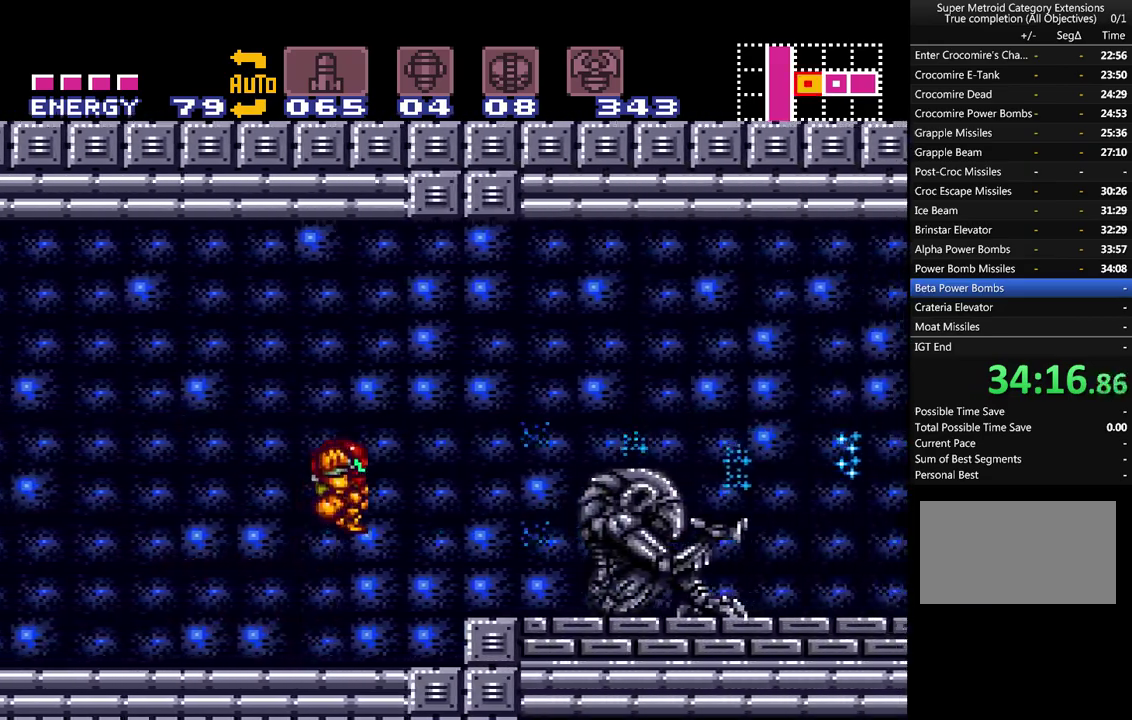
{"buttons": ["A", "DPAD_RIGHT"], "events": [[233, "B", "up"]]}
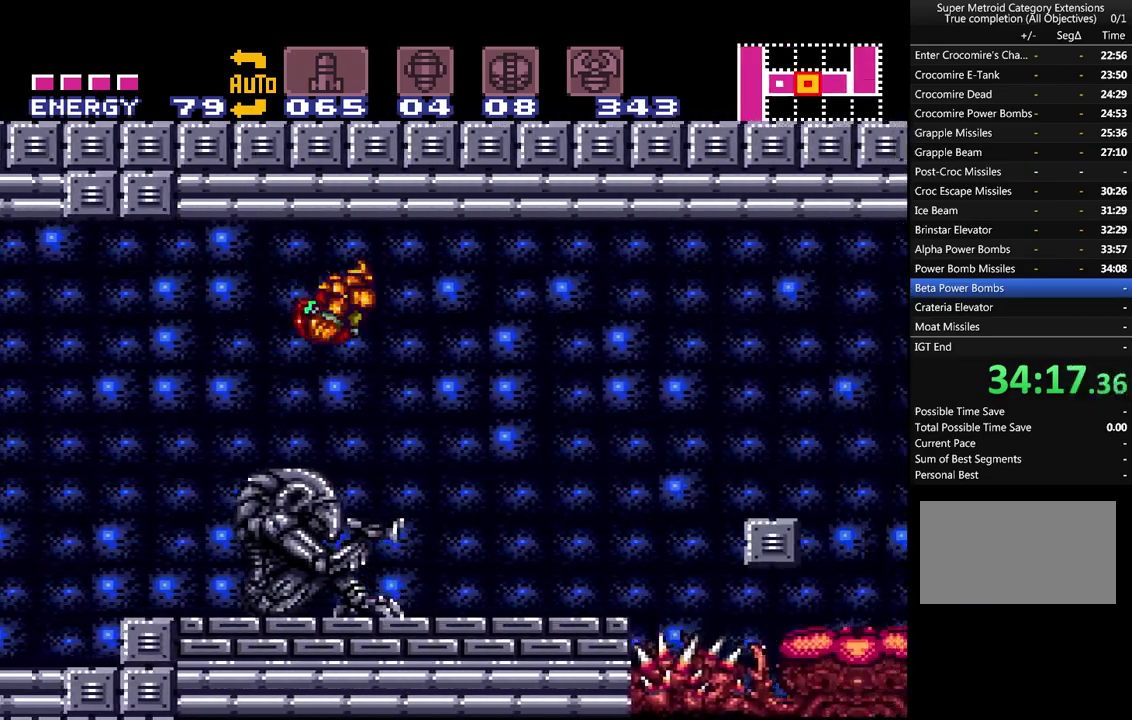
{"buttons": ["A", "DPAD_LEFT"], "events": [[150, "DPAD_RIGHT", "up"], [233, "A", "up"], [267, "Y", "down"], [333, "A", "down"], [367, "DPAD_LEFT", "down"], [433, "Y", "up"]]}
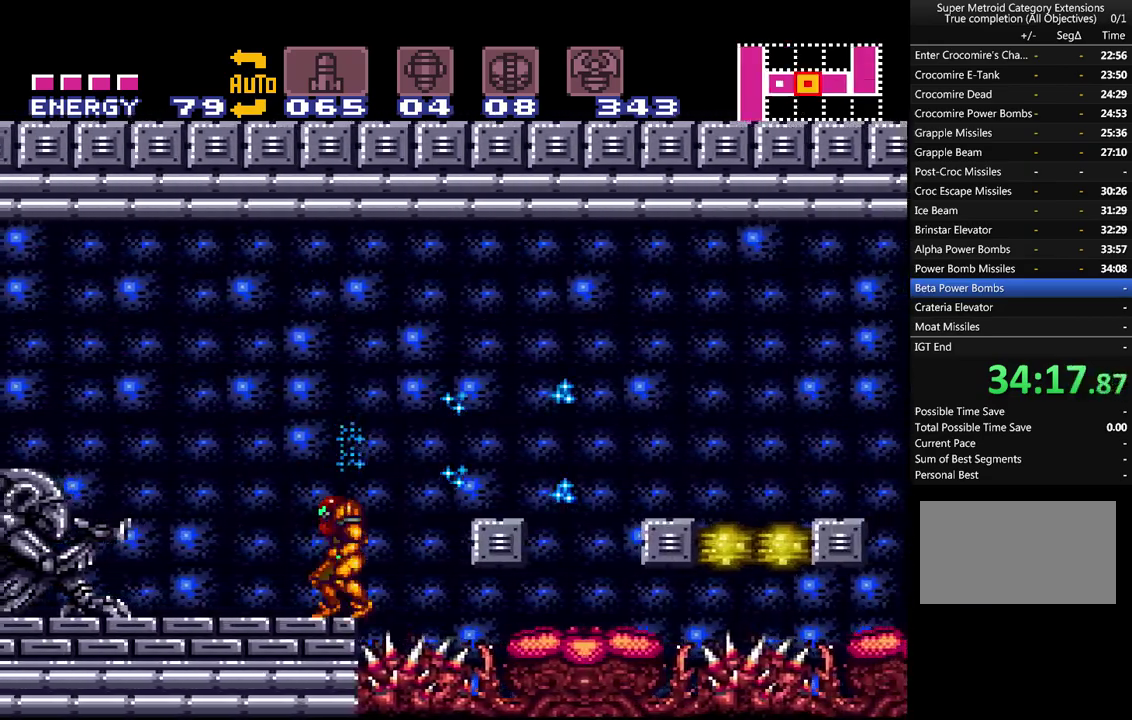
{"buttons": ["A", "DPAD_RIGHT"], "events": [[300, "DPAD_LEFT", "up"], [400, "DPAD_RIGHT", "down"]]}
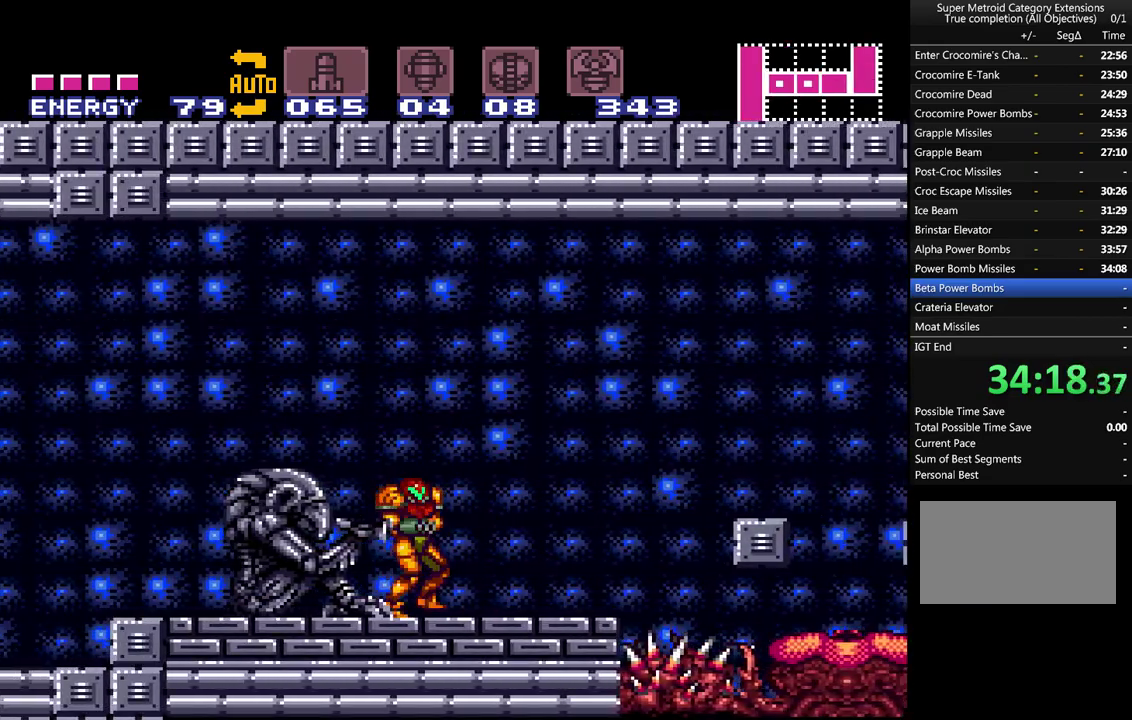
{"buttons": ["A", "DPAD_RIGHT"], "events": [[17, "Y", "down"], [50, "DPAD_RIGHT", "up"], [117, "Y", "up"], [233, "Y", "down"], [333, "Y", "up"], [417, "DPAD_RIGHT", "down"]]}
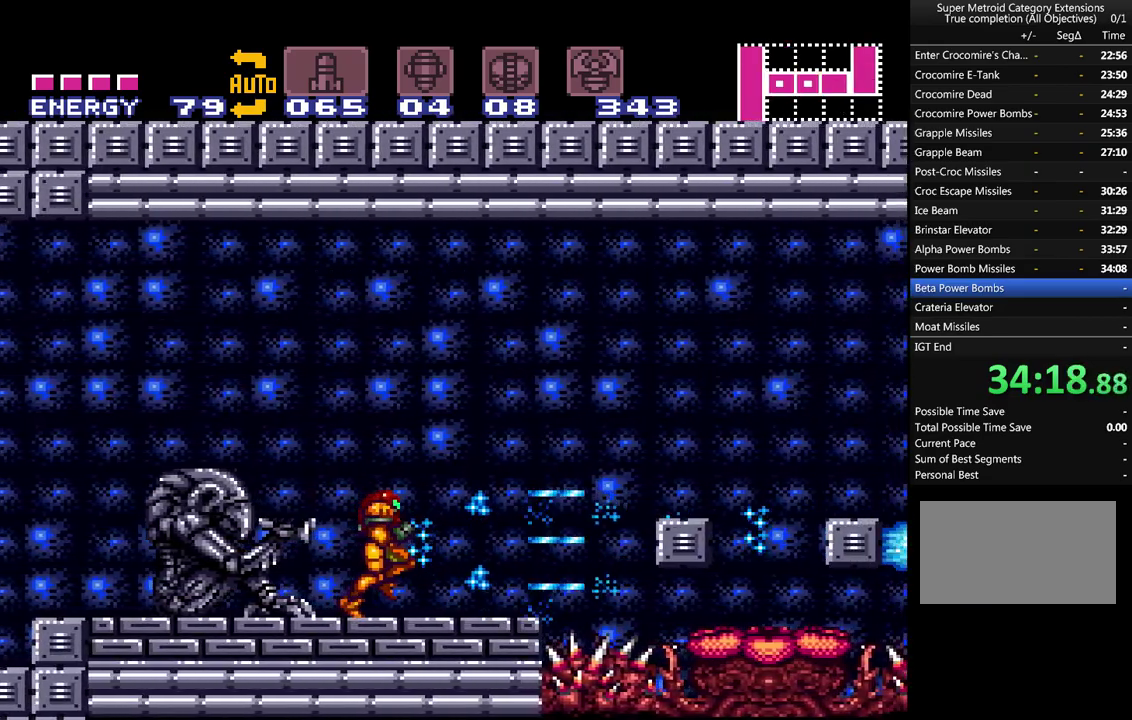
{"buttons": ["A", "B", "DPAD_RIGHT"], "events": [[183, "B", "down"]]}
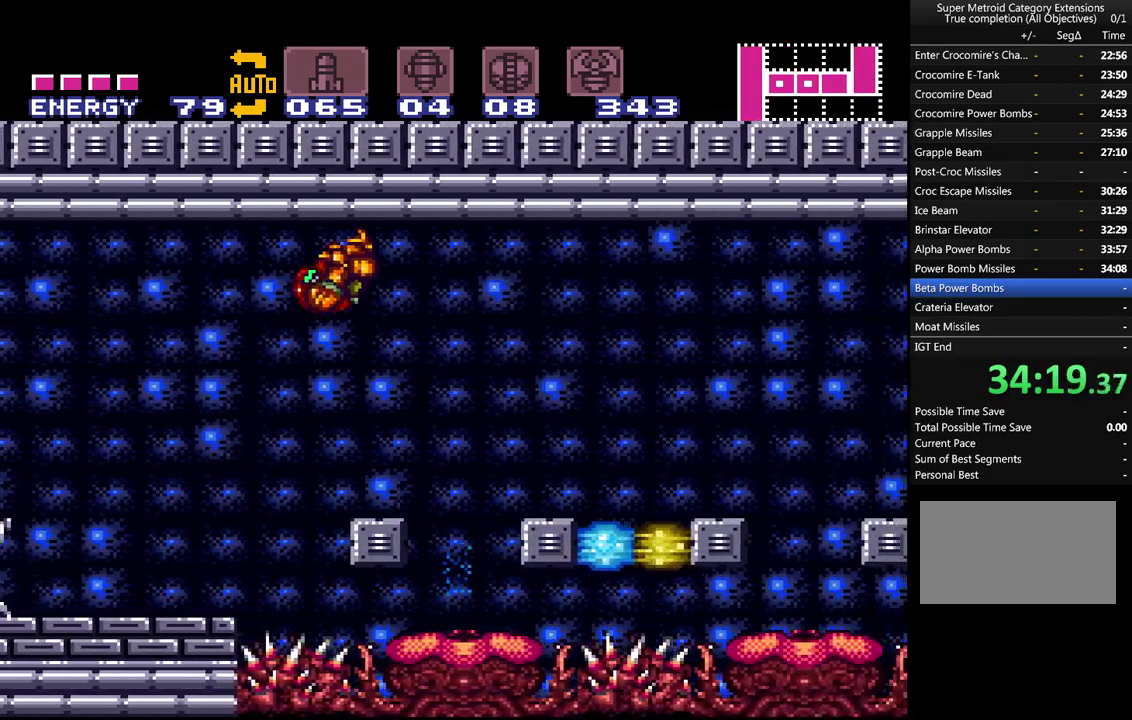
{"buttons": ["A", "L1"], "events": [[17, "B", "up"], [100, "L1", "down"], [200, "Y", "down"], [300, "Y", "up"], [400, "Y", "down"], [483, "DPAD_RIGHT", "up"], [483, "Y", "up"]]}
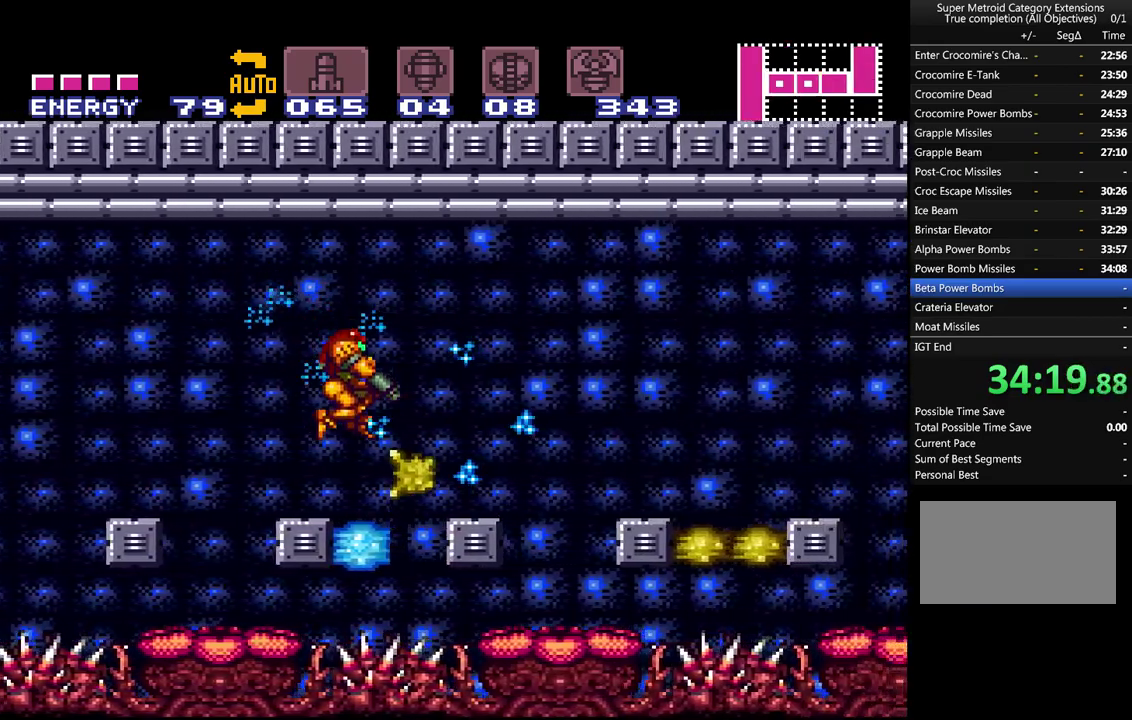
{"buttons": ["A", "B", "L1", "DPAD_RIGHT"], "events": [[83, "Y", "down"], [183, "Y", "up"], [417, "B", "down"], [483, "DPAD_RIGHT", "down"]]}
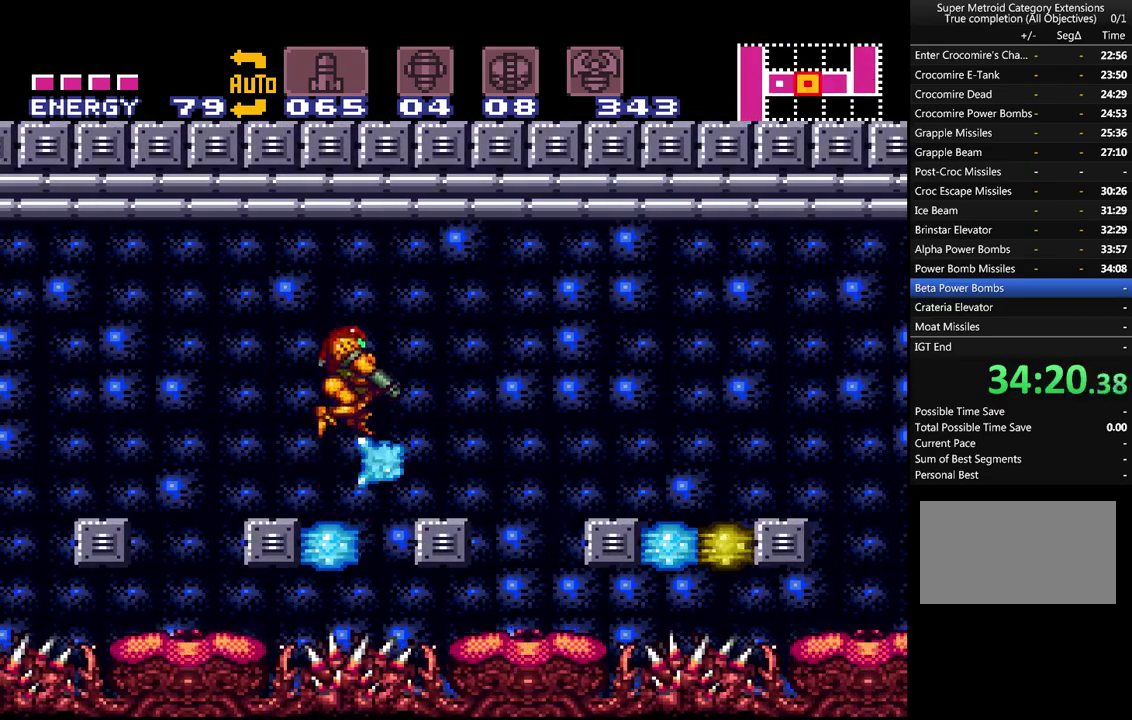
{"buttons": ["A", "L1"], "events": [[167, "B", "up"], [300, "Y", "down"], [367, "DPAD_RIGHT", "up"], [433, "Y", "up"]]}
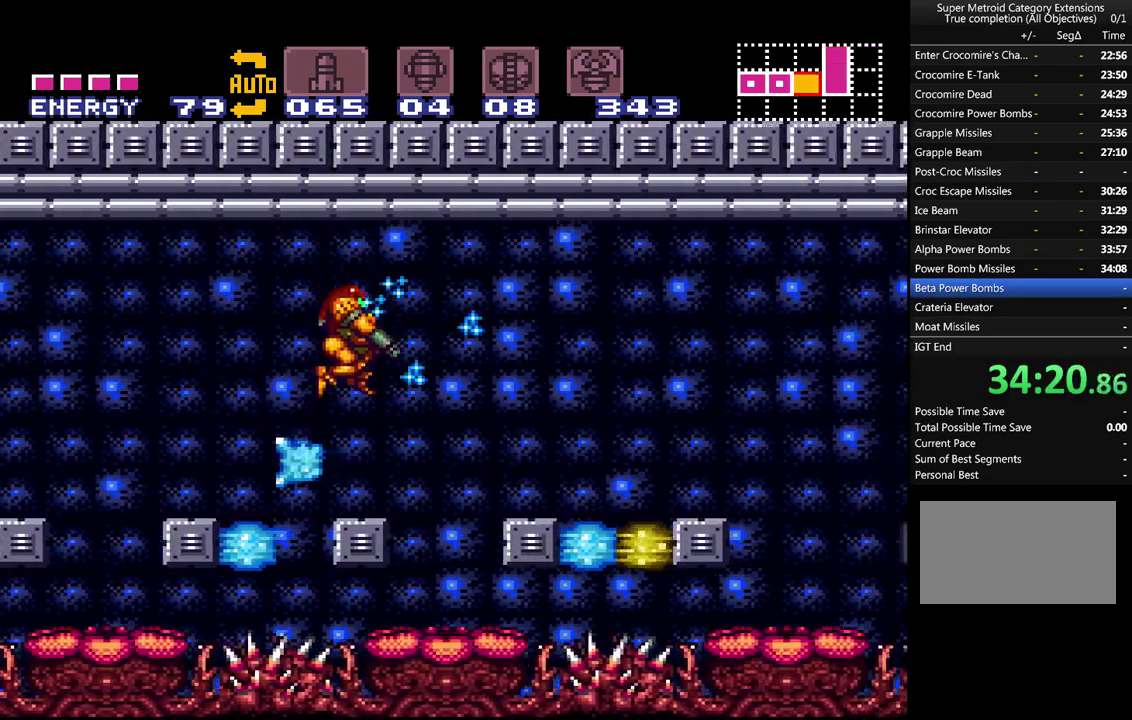
{"buttons": ["A", "L1", "DPAD_LEFT"], "events": [[300, "DPAD_RIGHT", "down"], [400, "DPAD_RIGHT", "up"], [450, "DPAD_LEFT", "down"]]}
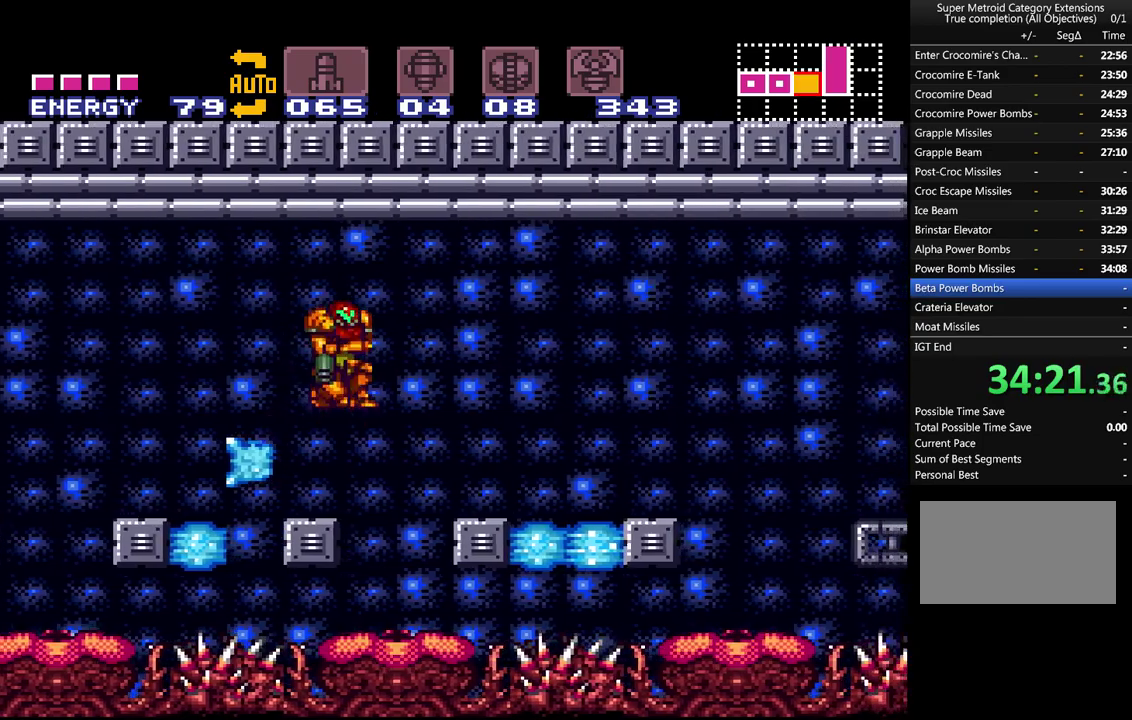
{"buttons": ["A", "B", "DPAD_RIGHT"], "events": [[200, "DPAD_LEFT", "up"], [300, "L1", "up"], [317, "DPAD_RIGHT", "down"], [483, "B", "down"]]}
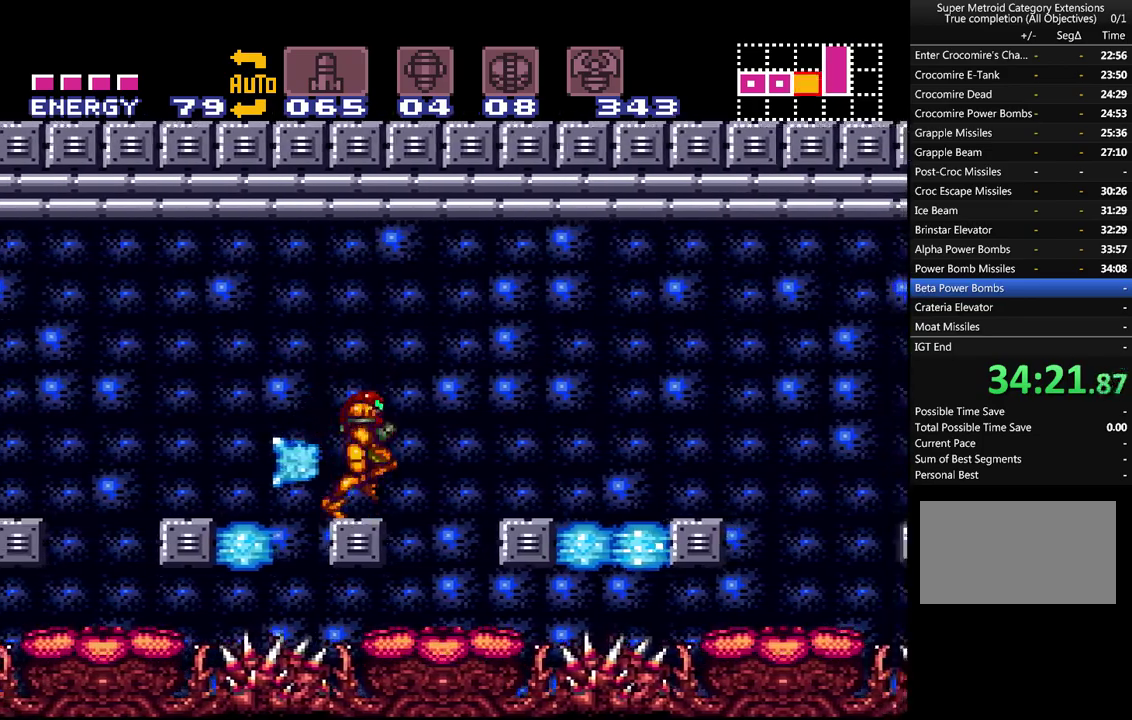
{"buttons": ["A", "Y", "DPAD_RIGHT"], "events": [[100, "B", "up"], [350, "Y", "down"]]}
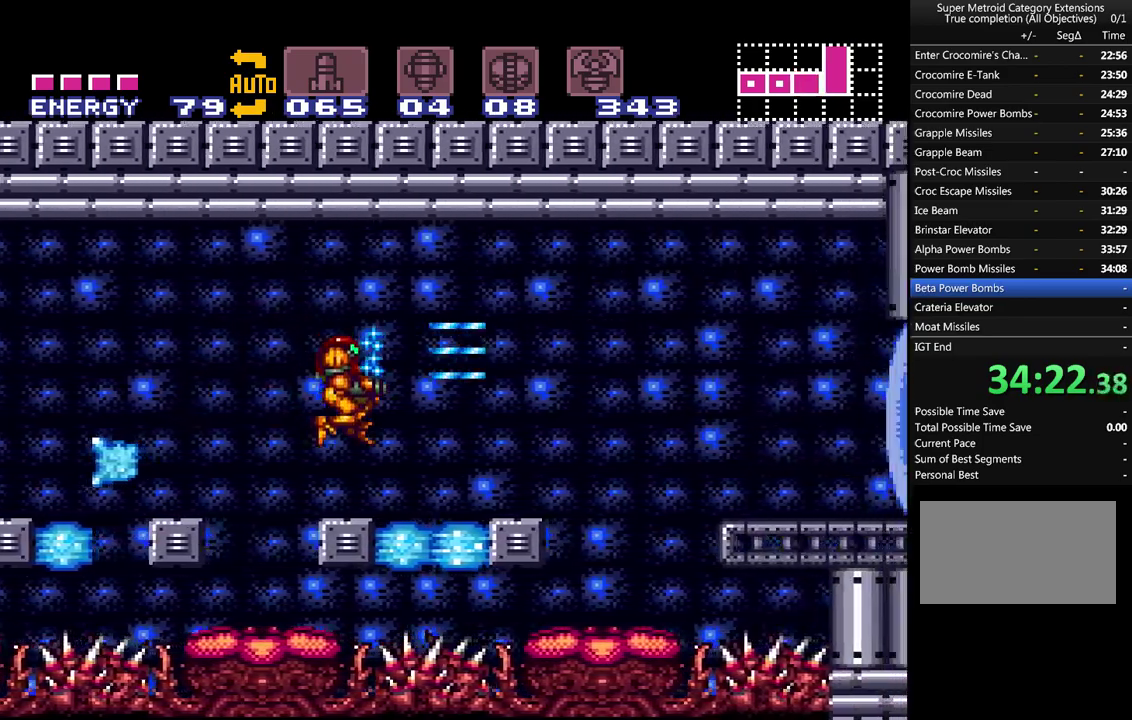
{"buttons": ["A", "B", "DPAD_RIGHT"], "events": [[17, "Y", "up"], [267, "A", "up"], [333, "A", "down"], [400, "B", "down"]]}
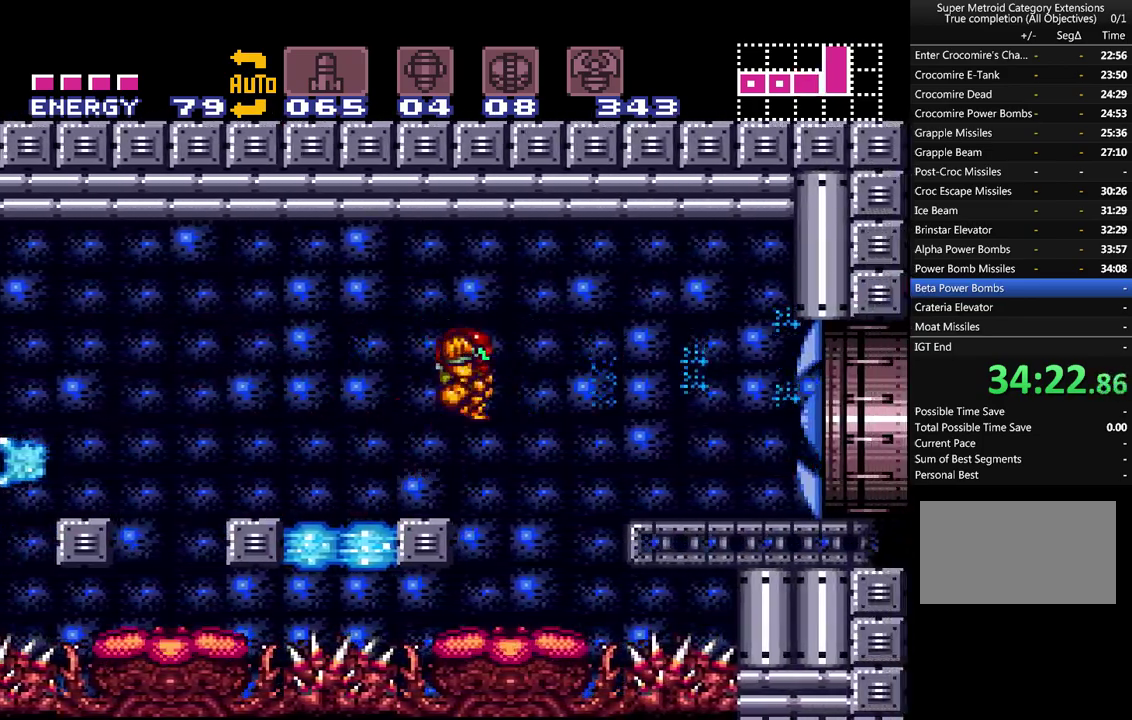
{"buttons": ["A", "DPAD_RIGHT"], "events": [[33, "B", "up"], [67, "A", "up"], [133, "A", "down"]]}
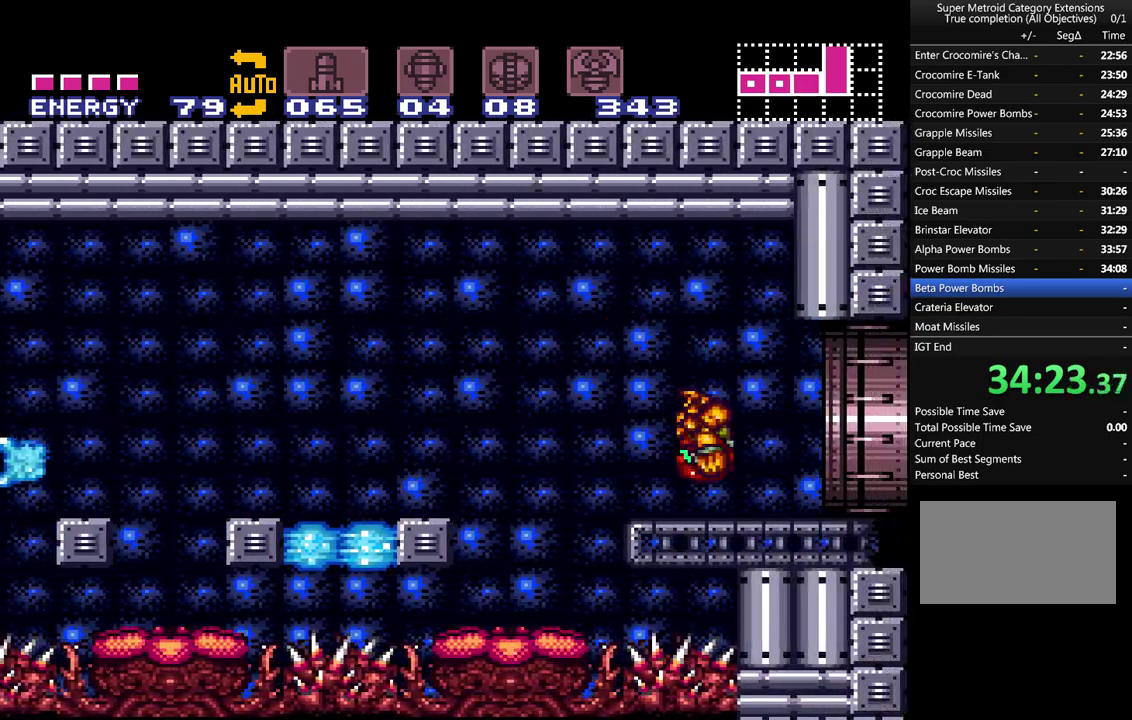
{"buttons": ["A", "B", "DPAD_RIGHT"], "events": [[267, "B", "down"]]}
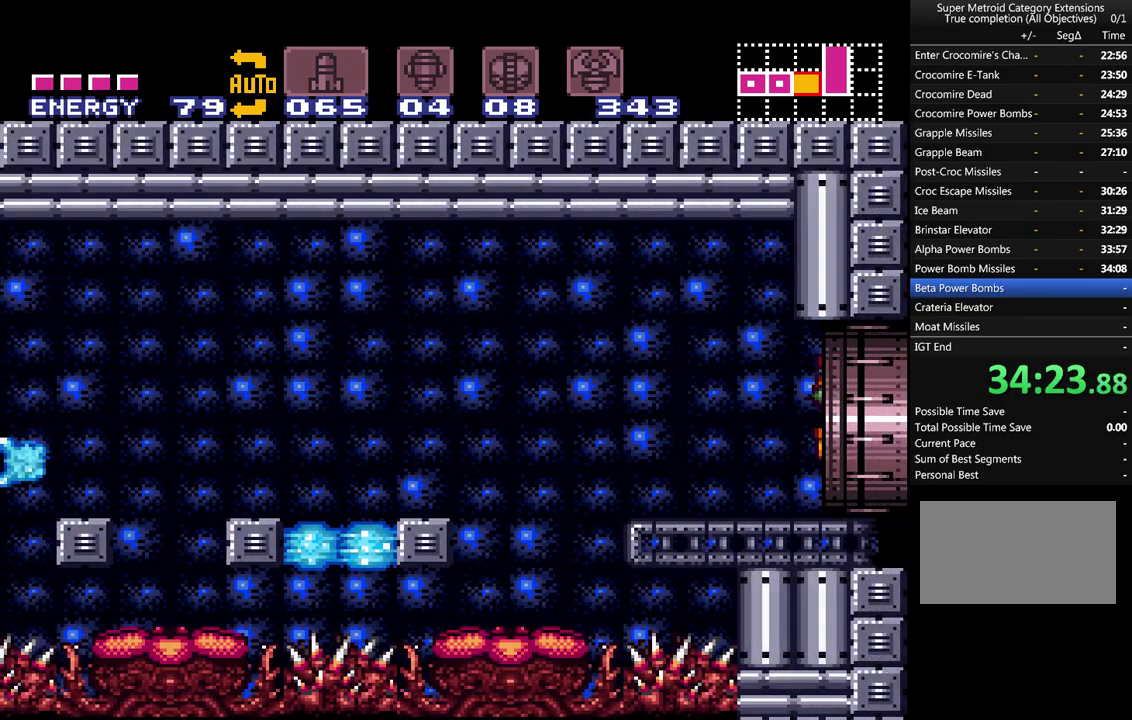
{"buttons": ["A", "B", "DPAD_RIGHT"], "events": []}
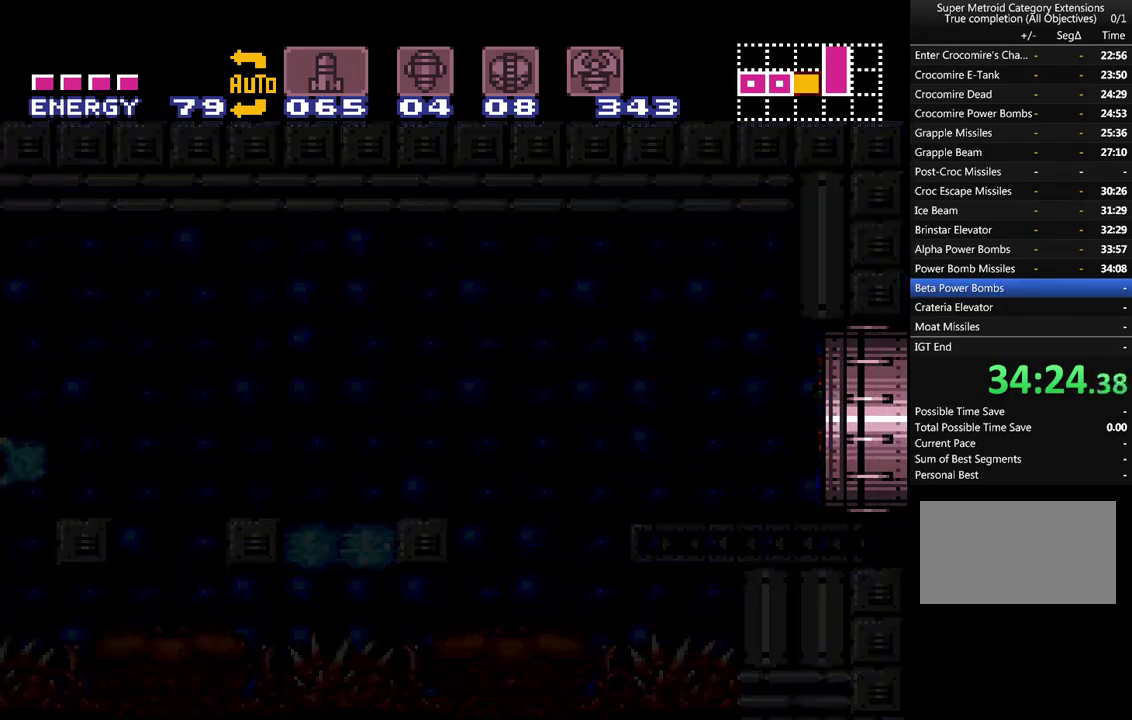
{"buttons": ["A", "B", "DPAD_RIGHT"], "events": []}
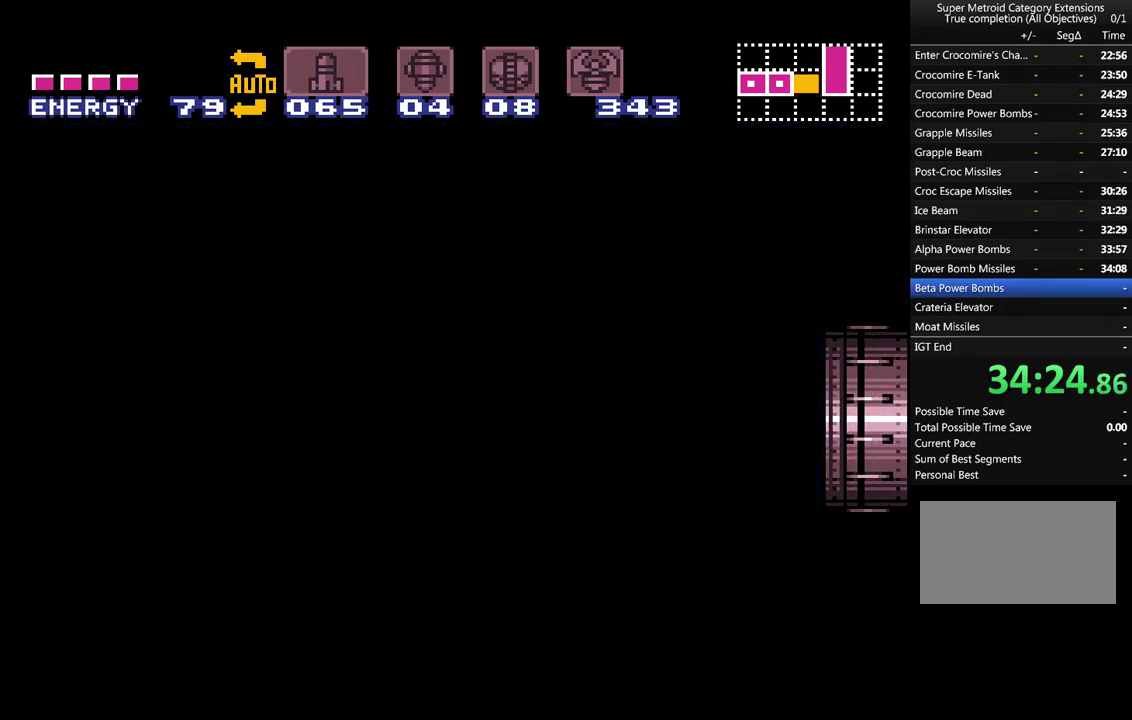
{"buttons": ["A", "B", "DPAD_RIGHT"], "events": []}
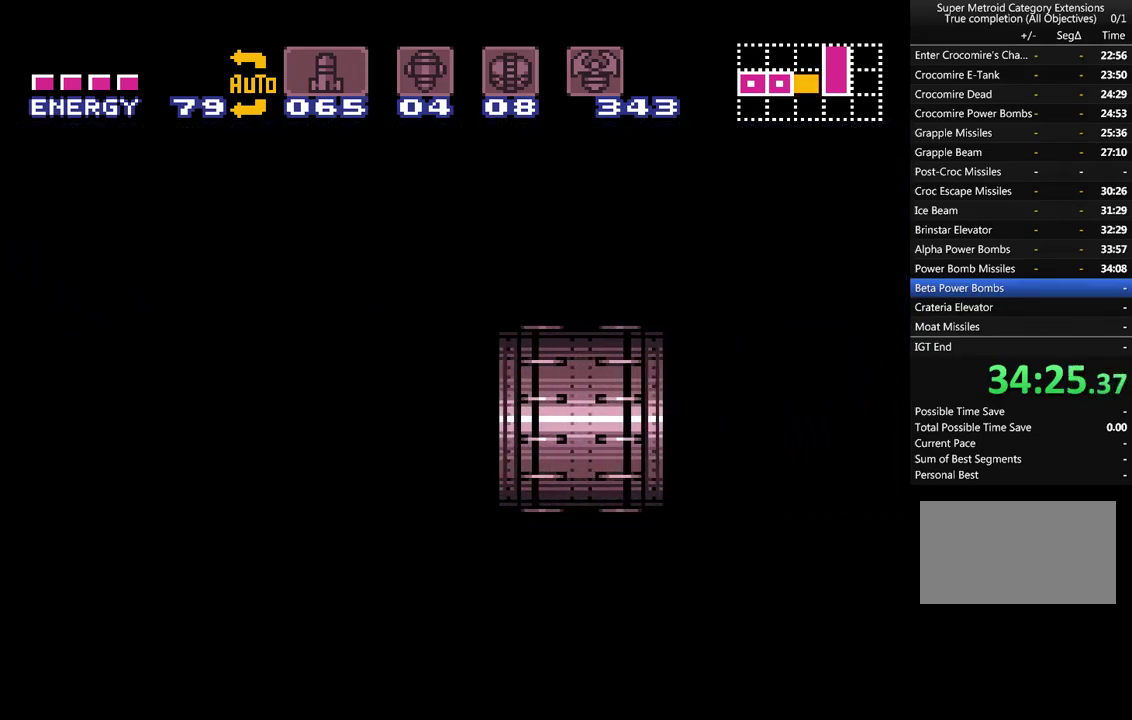
{"buttons": ["A", "B", "DPAD_RIGHT"], "events": []}
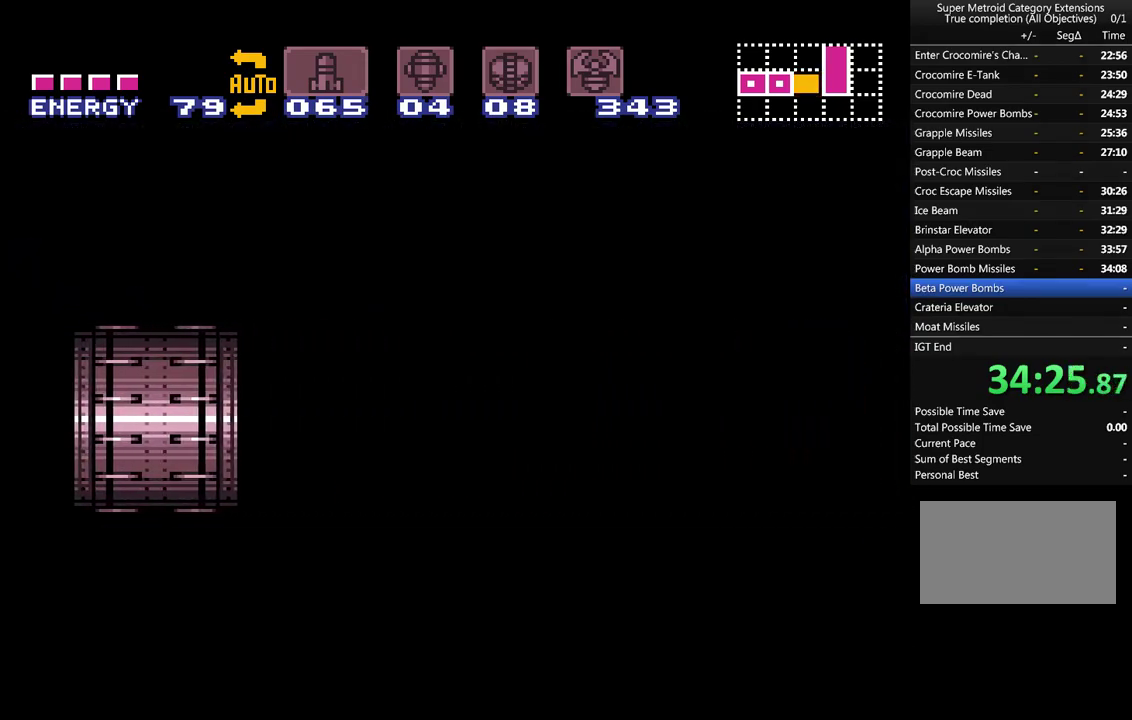
{"buttons": ["A", "B", "DPAD_RIGHT"], "events": []}
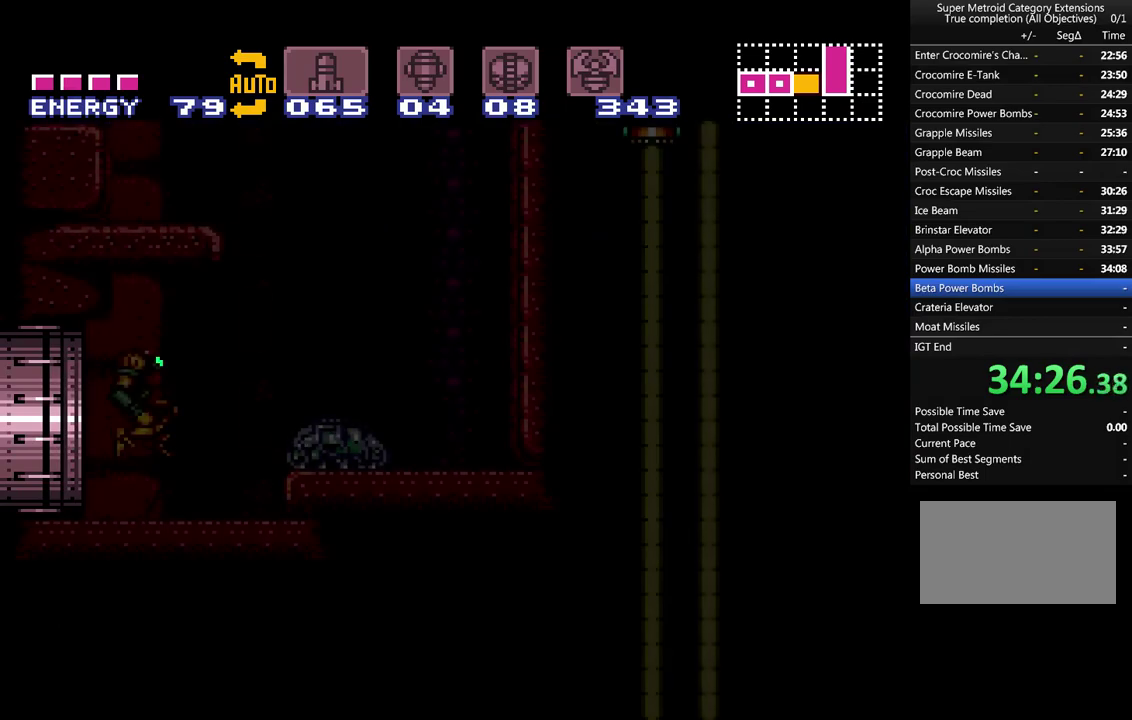
{"buttons": ["A", "B"], "events": [[467, "DPAD_RIGHT", "up"]]}
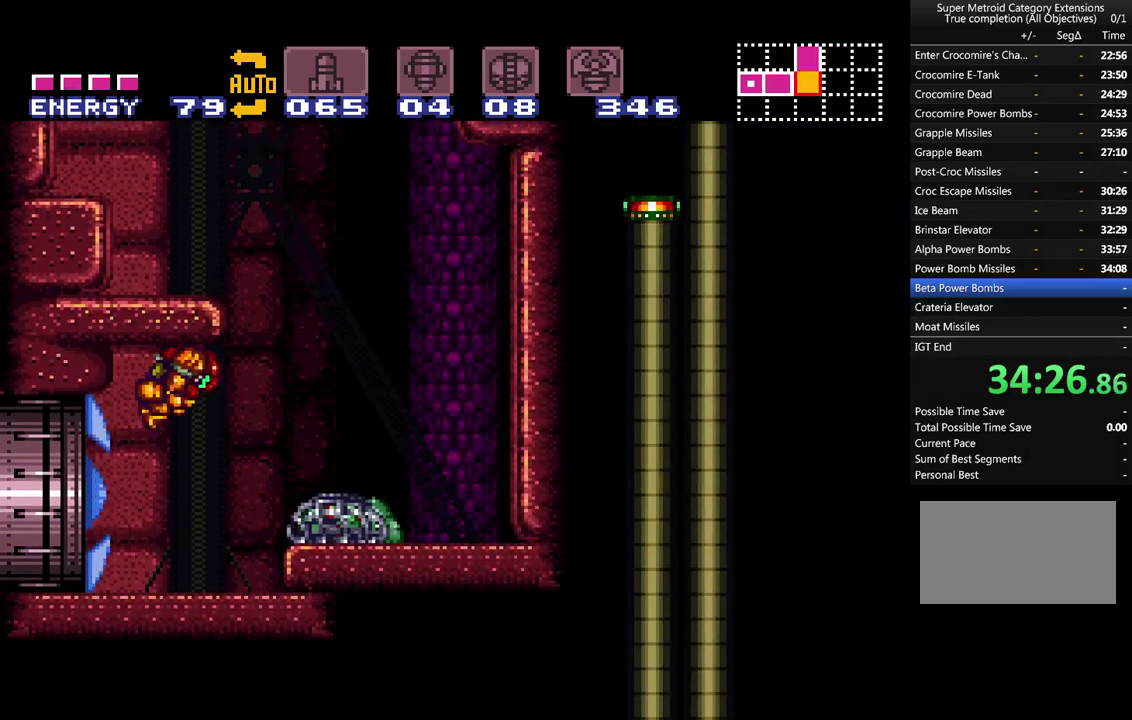
{"buttons": ["A", "DPAD_RIGHT"], "events": [[67, "DPAD_LEFT", "down"], [133, "B", "up"], [183, "DPAD_LEFT", "up"], [283, "DPAD_RIGHT", "down"]]}
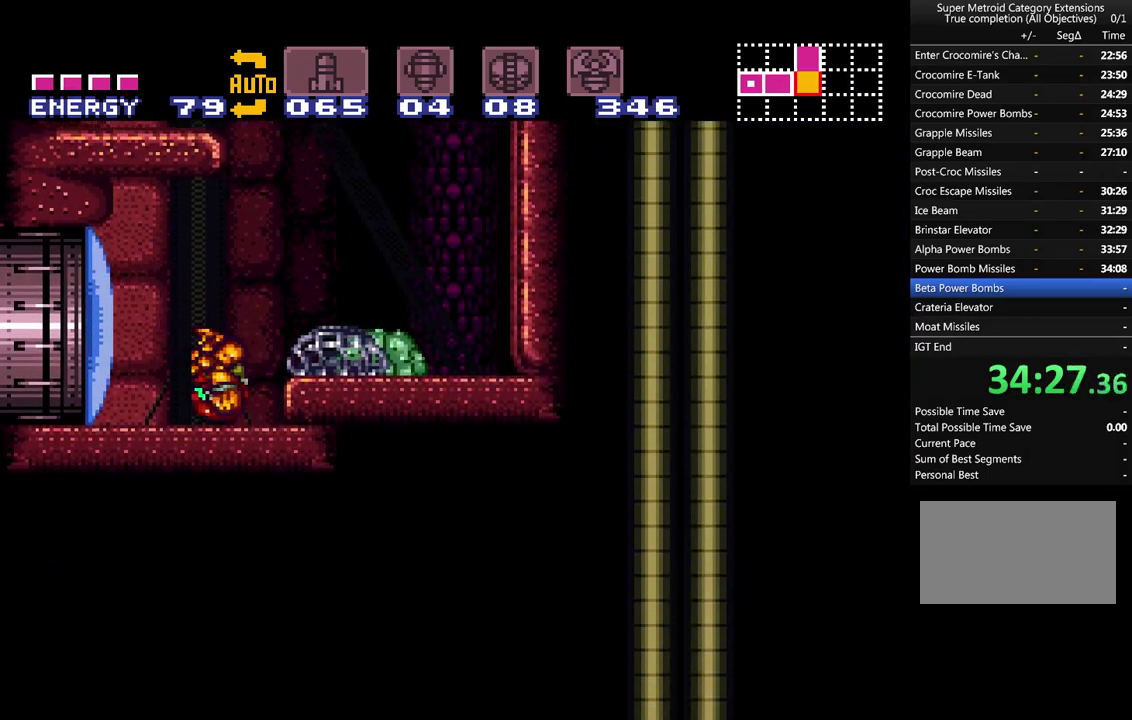
{"buttons": ["A", "L1", "DPAD_LEFT"], "events": [[100, "B", "down"], [133, "DPAD_RIGHT", "up"], [217, "DPAD_LEFT", "down"], [450, "B", "up"], [500, "L1", "down"]]}
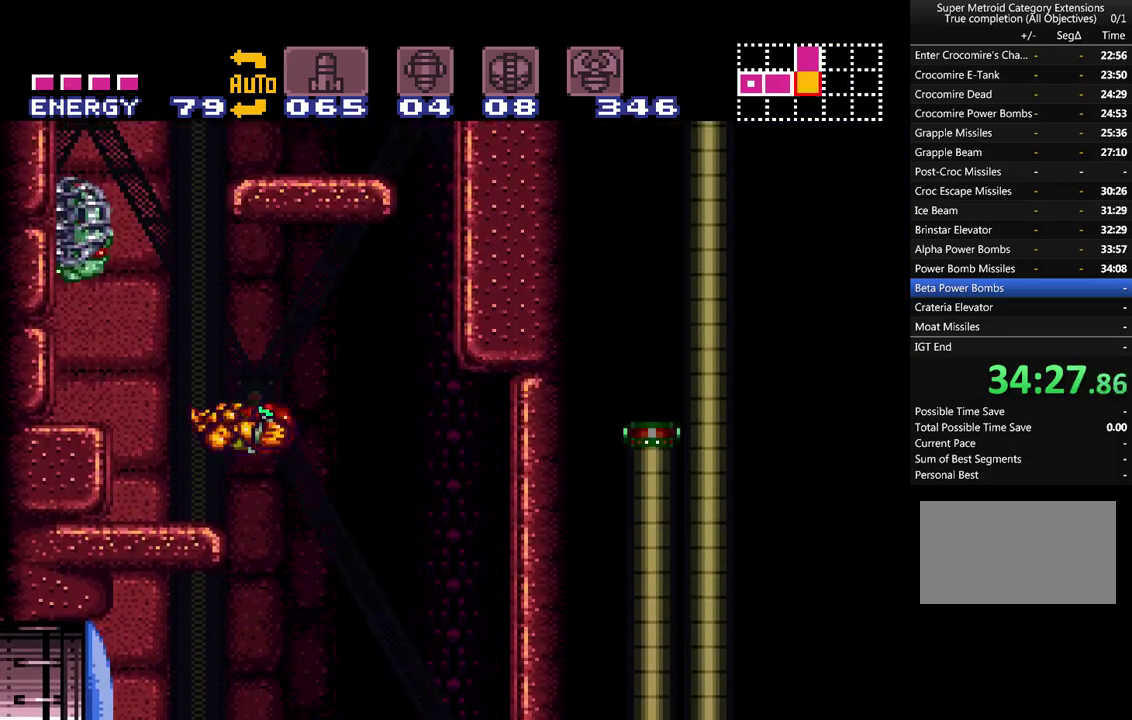
{"buttons": ["A", "B", "DPAD_RIGHT"], "events": [[133, "L1", "up"], [250, "B", "down"], [250, "DPAD_LEFT", "up"], [317, "DPAD_RIGHT", "down"]]}
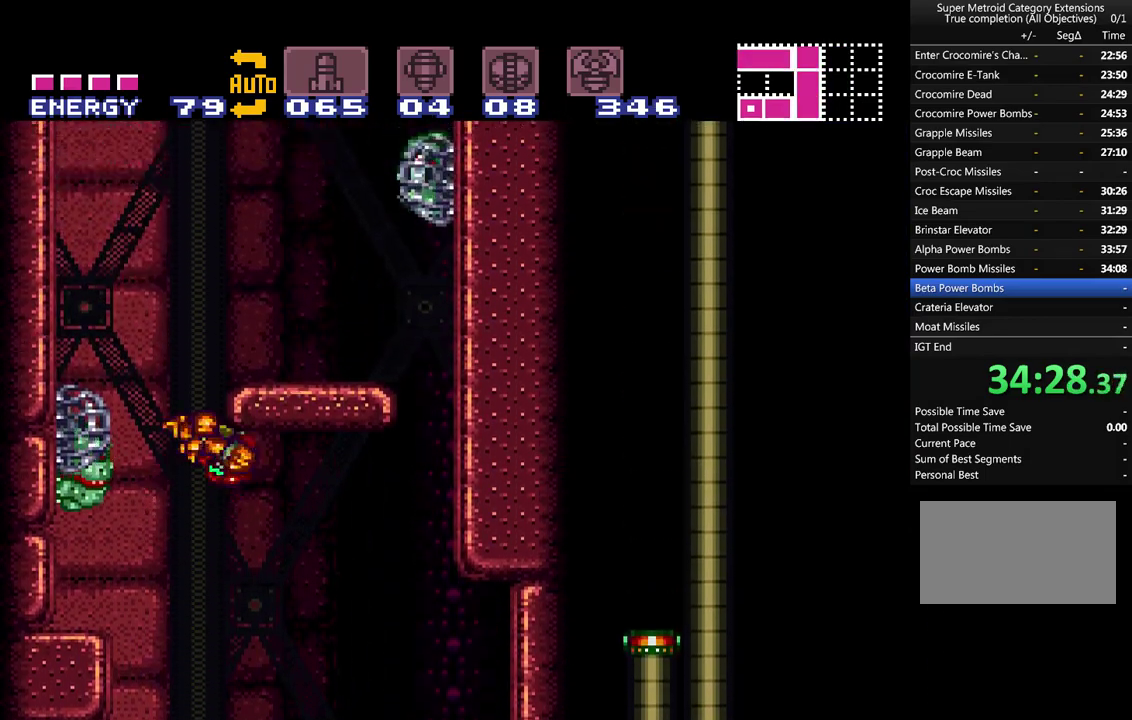
{"buttons": ["A", "DPAD_UP"], "events": [[250, "B", "up"], [283, "DPAD_UP", "down"], [317, "DPAD_RIGHT", "up"], [383, "Y", "down"], [467, "Y", "up"]]}
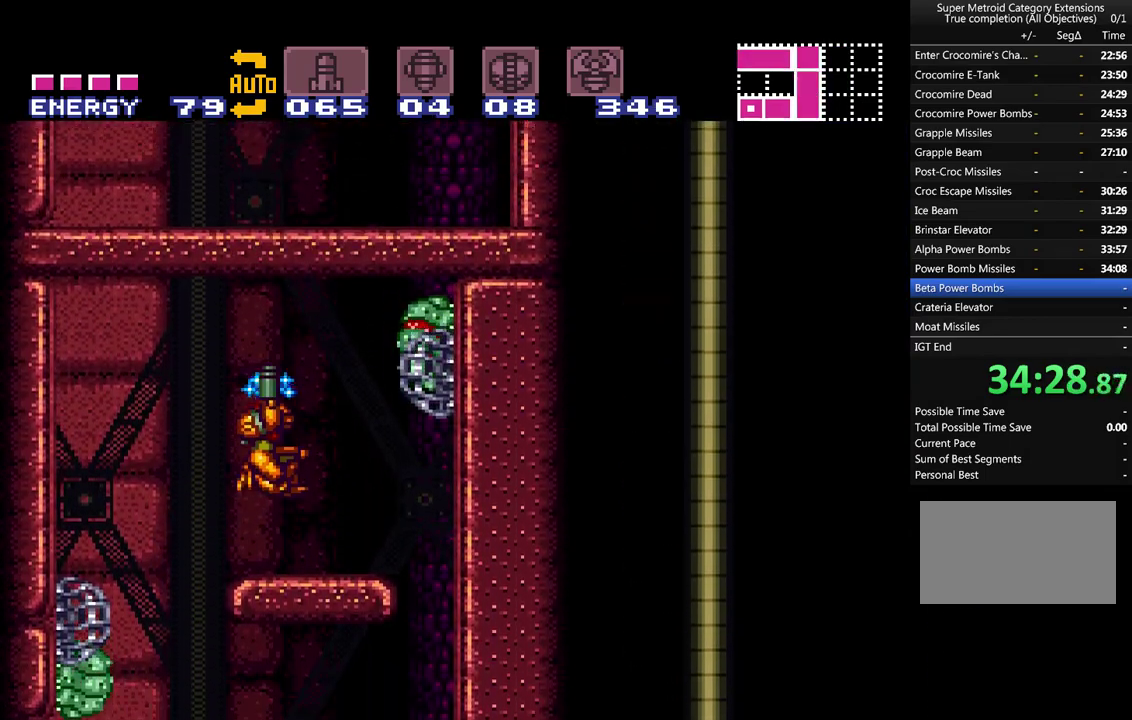
{"buttons": ["A", "B", "DPAD_LEFT"], "events": [[67, "DPAD_UP", "up"], [117, "DPAD_RIGHT", "down"], [217, "B", "down"], [283, "DPAD_RIGHT", "up"], [383, "DPAD_LEFT", "down"]]}
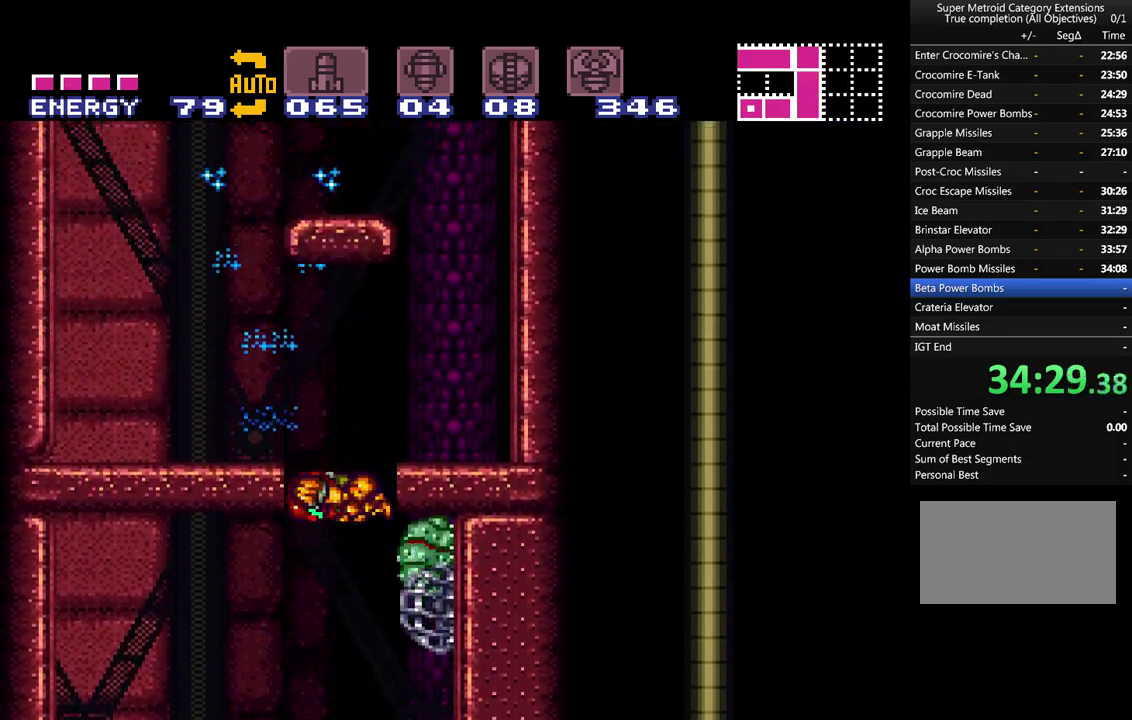
{"buttons": ["A", "B"], "events": [[167, "B", "up"], [183, "A", "up"], [183, "L1", "down"], [283, "L1", "up"], [433, "A", "down"], [467, "B", "down"], [467, "DPAD_LEFT", "up"]]}
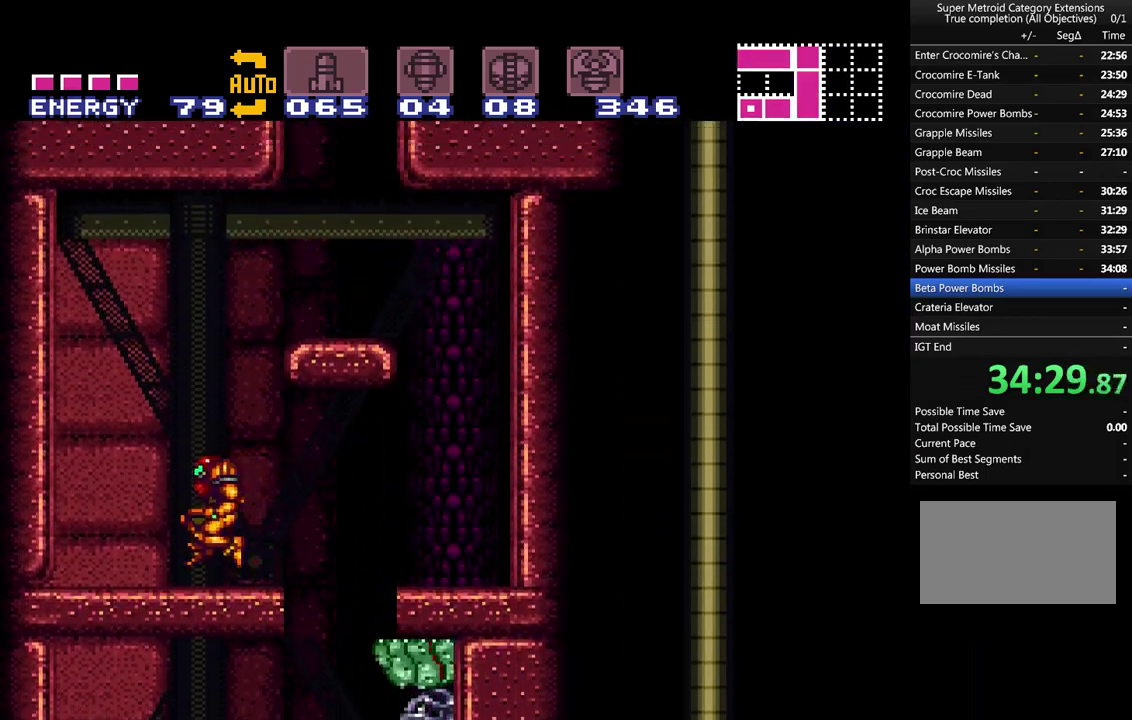
{"buttons": [], "events": [[33, "DPAD_RIGHT", "down"], [250, "B", "up"], [283, "A", "up"], [350, "A", "down"], [350, "L1", "down"], [467, "A", "up"], [467, "L1", "up"], [500, "DPAD_RIGHT", "up"]]}
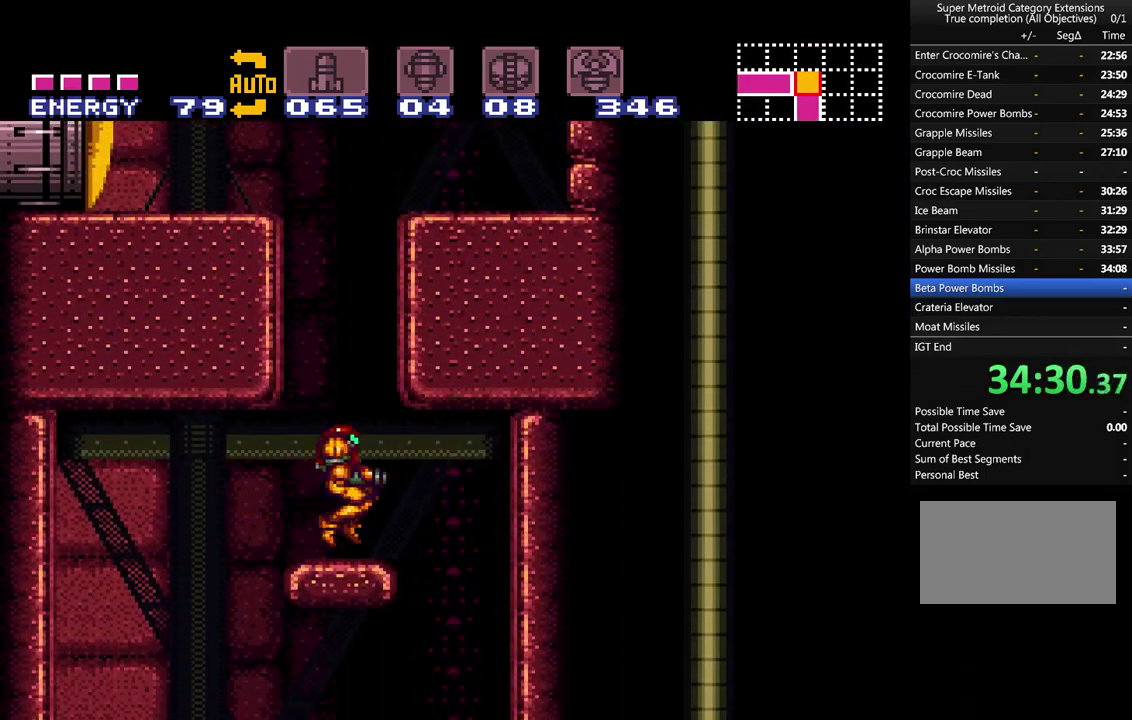
{"buttons": ["A", "B", "DPAD_RIGHT"], "events": [[67, "A", "down"], [100, "B", "down"], [183, "DPAD_RIGHT", "down"]]}